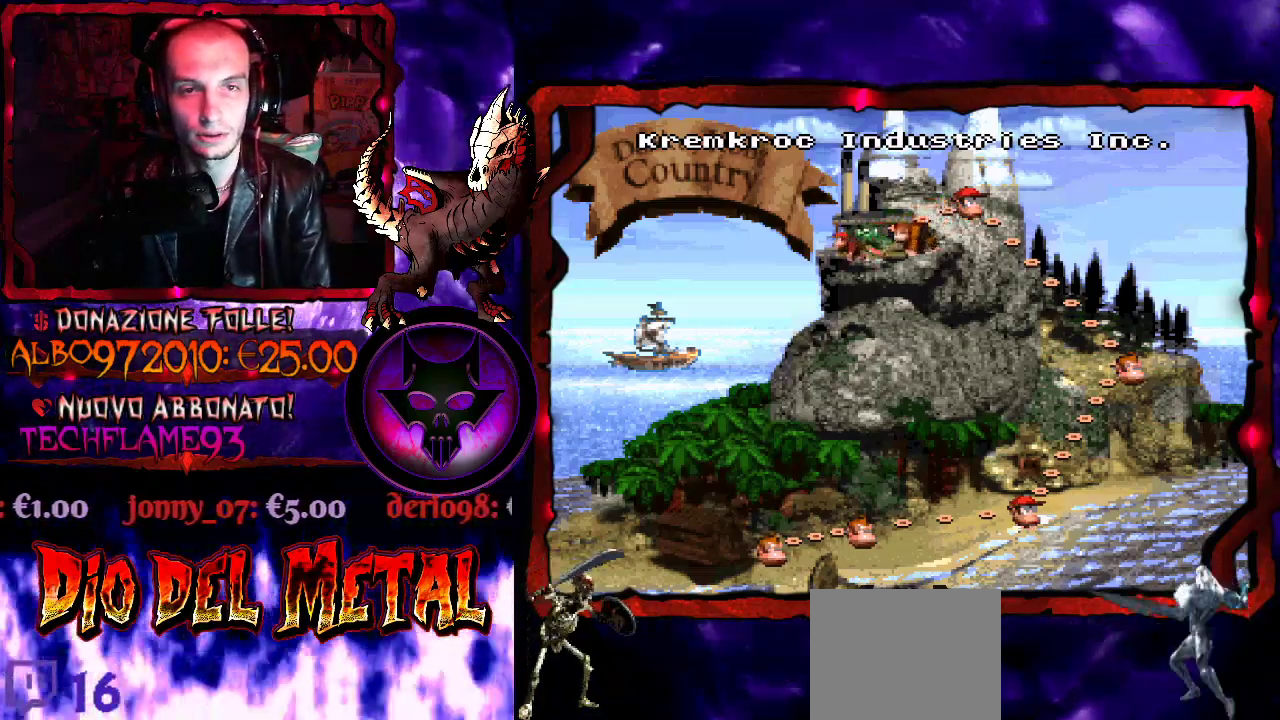
Gameplay with a controller (Xbox layout); each line is a JSON object with the inputs held at the frame after it. "events" lists button and stick changes between this image and that frame as [ms after this image, input, new state], when the widget could be followed in between. Not read: L3 R3 SELECT left_stick right_stick.
{"buttons": ["B"], "events": [[33, "B", "down"], [133, "B", "up"], [267, "B", "down"], [333, "B", "up"], [433, "B", "down"]]}
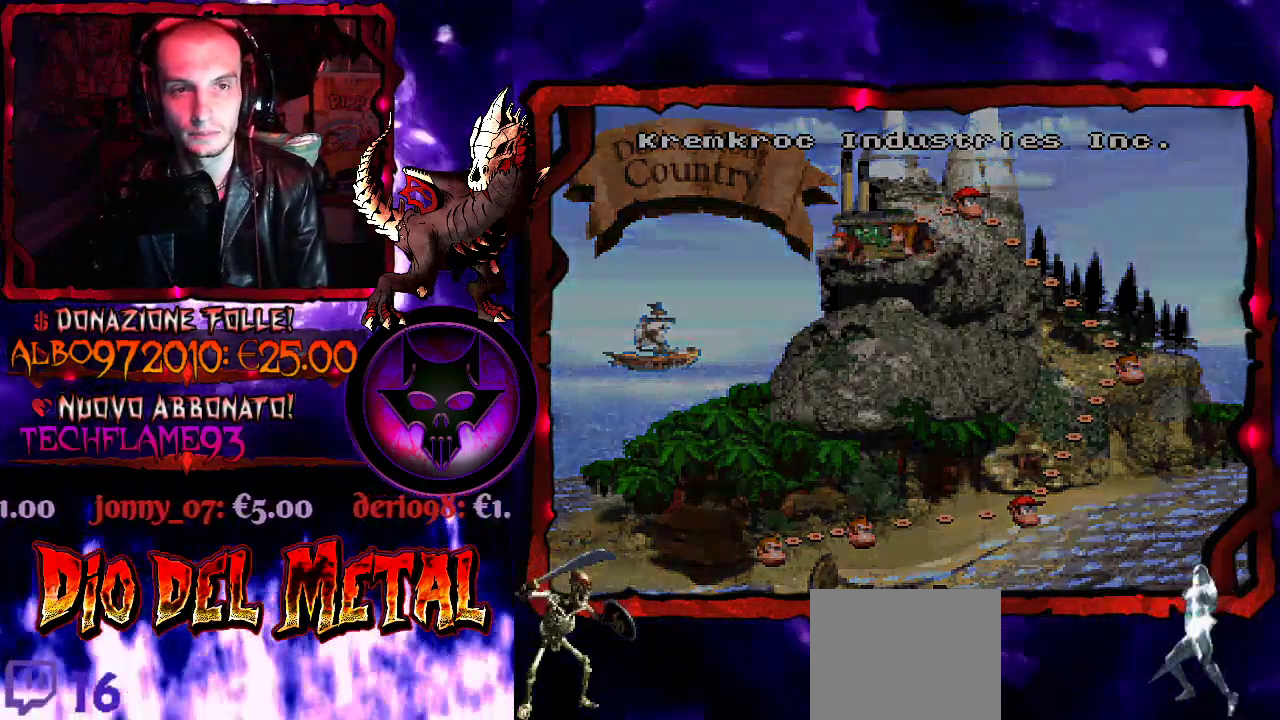
{"buttons": [], "events": [[33, "B", "up"], [133, "B", "down"], [200, "B", "up"], [300, "B", "down"], [367, "B", "up"]]}
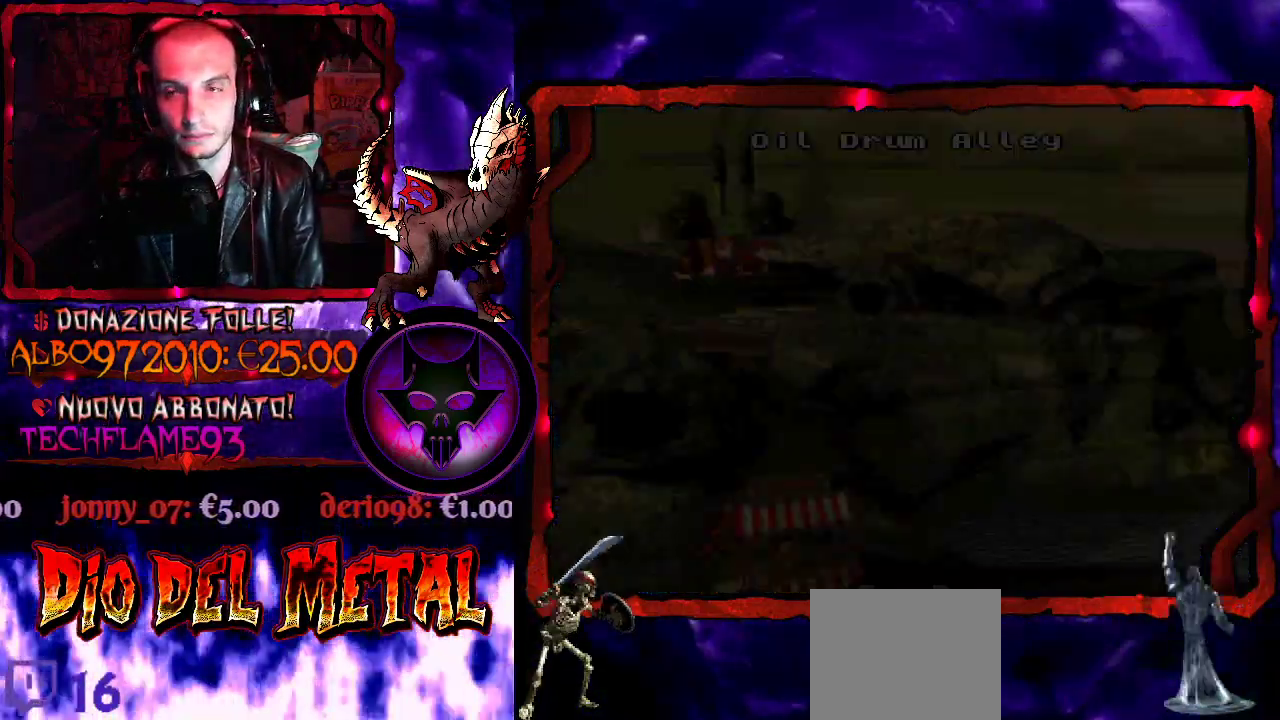
{"buttons": [], "events": []}
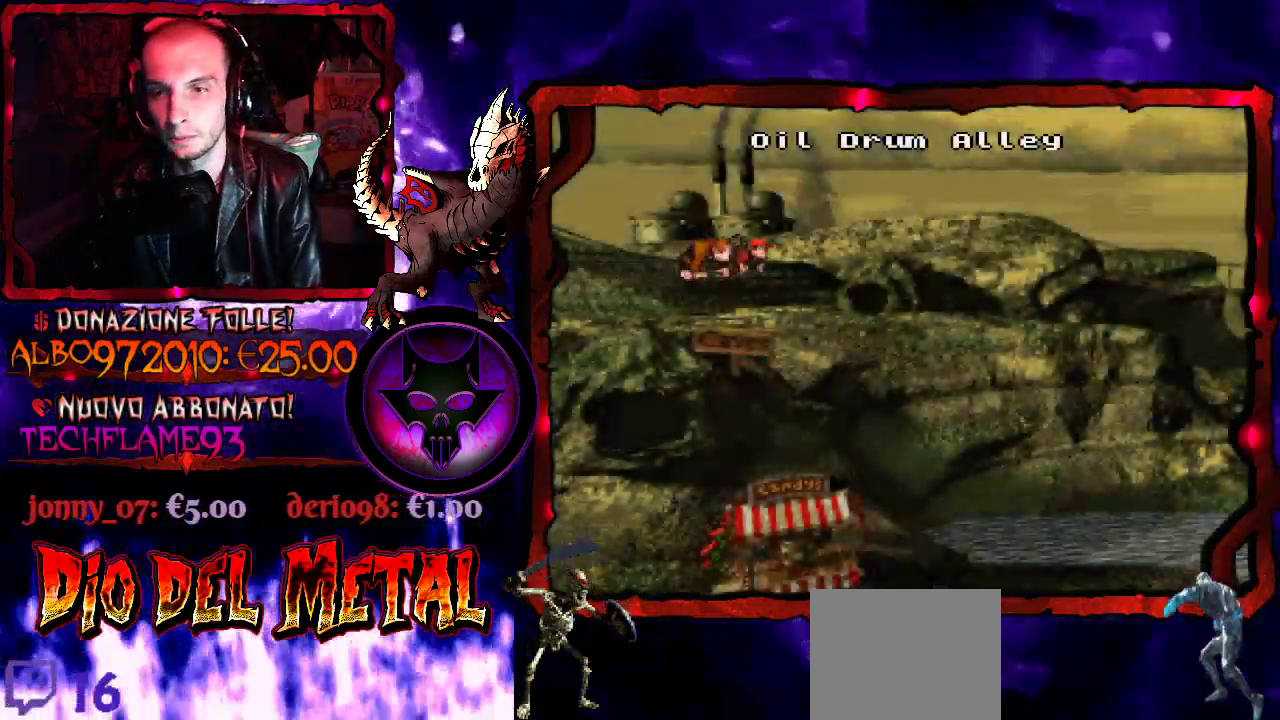
{"buttons": [], "events": []}
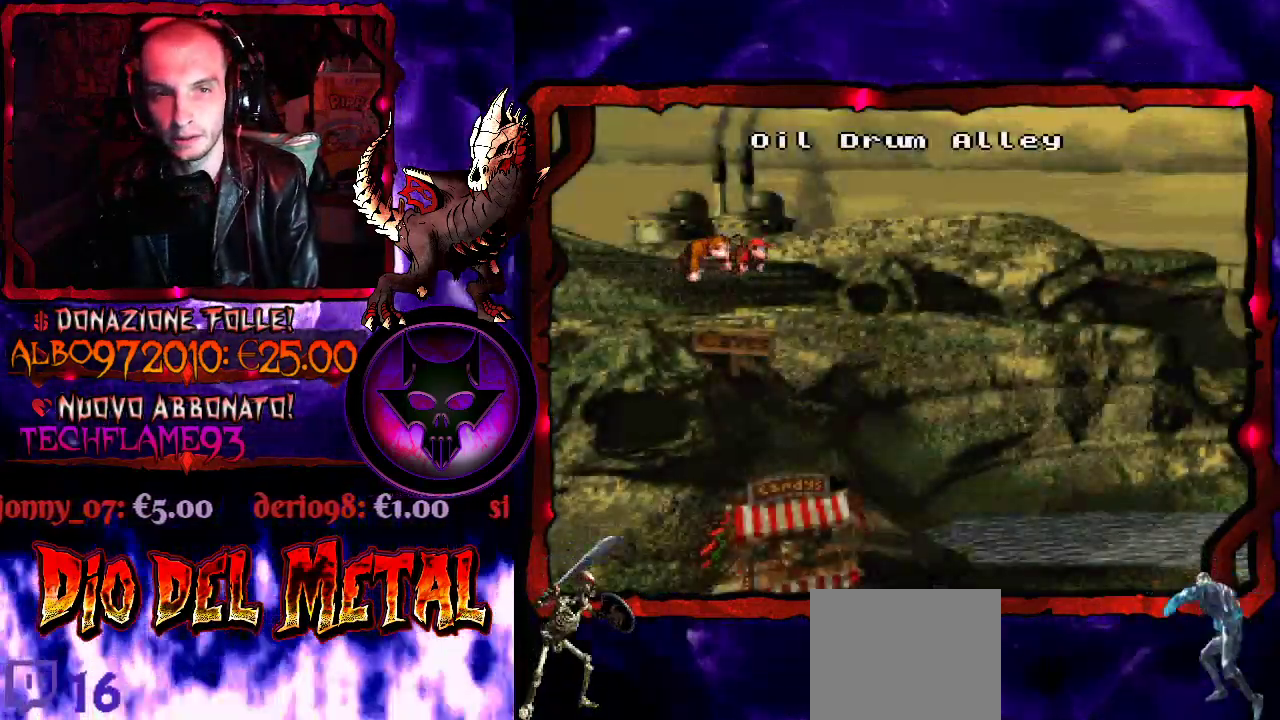
{"buttons": ["B"], "events": [[233, "B", "down"]]}
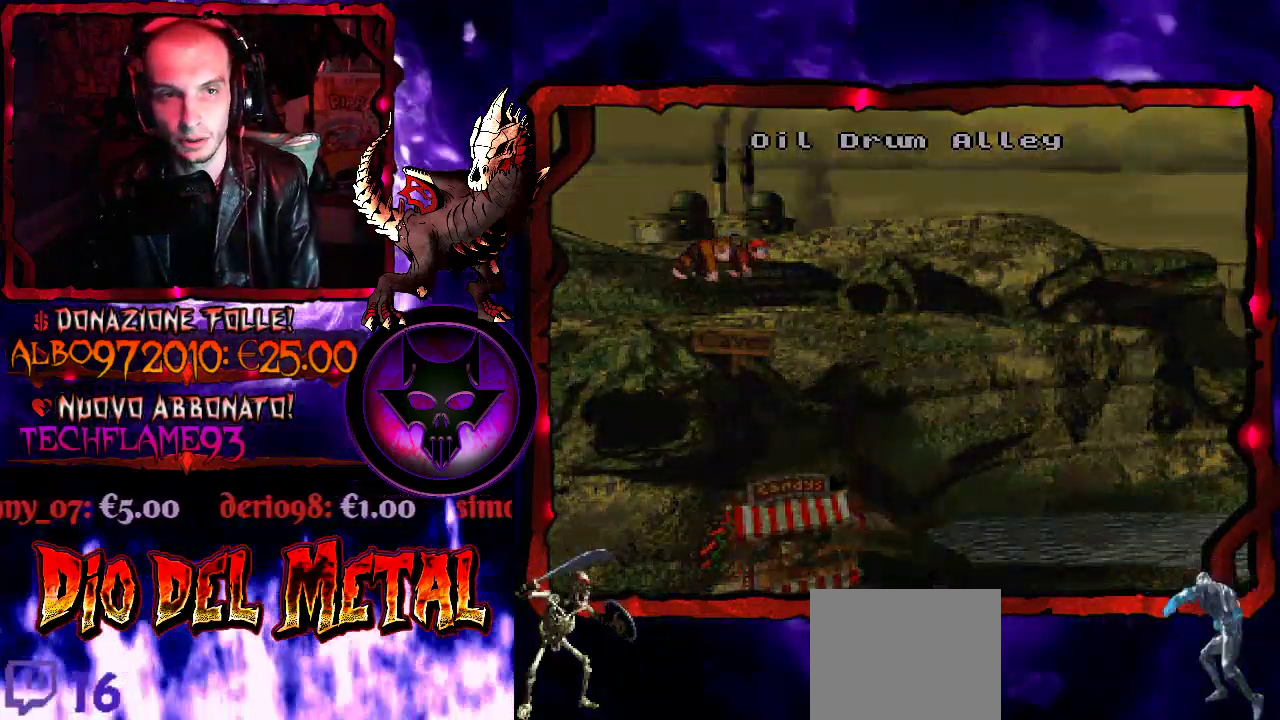
{"buttons": [], "events": [[33, "B", "up"], [100, "B", "down"], [233, "B", "up"]]}
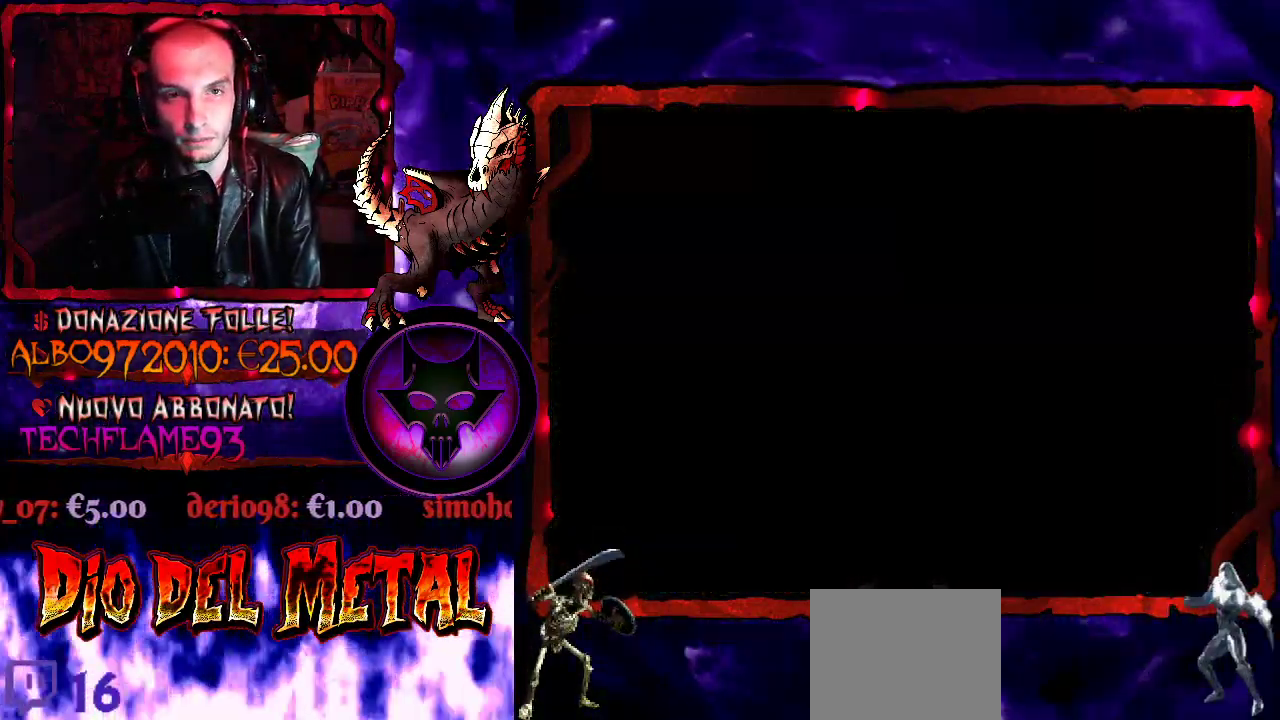
{"buttons": [], "events": []}
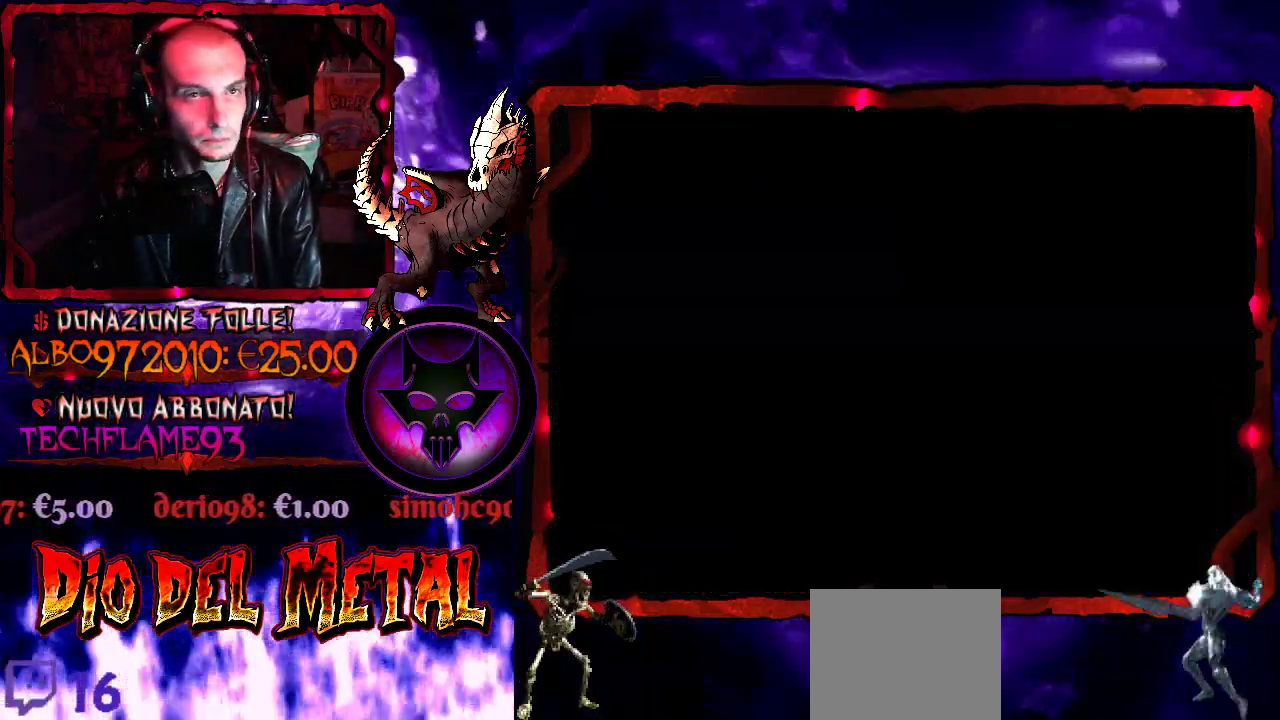
{"buttons": [], "events": []}
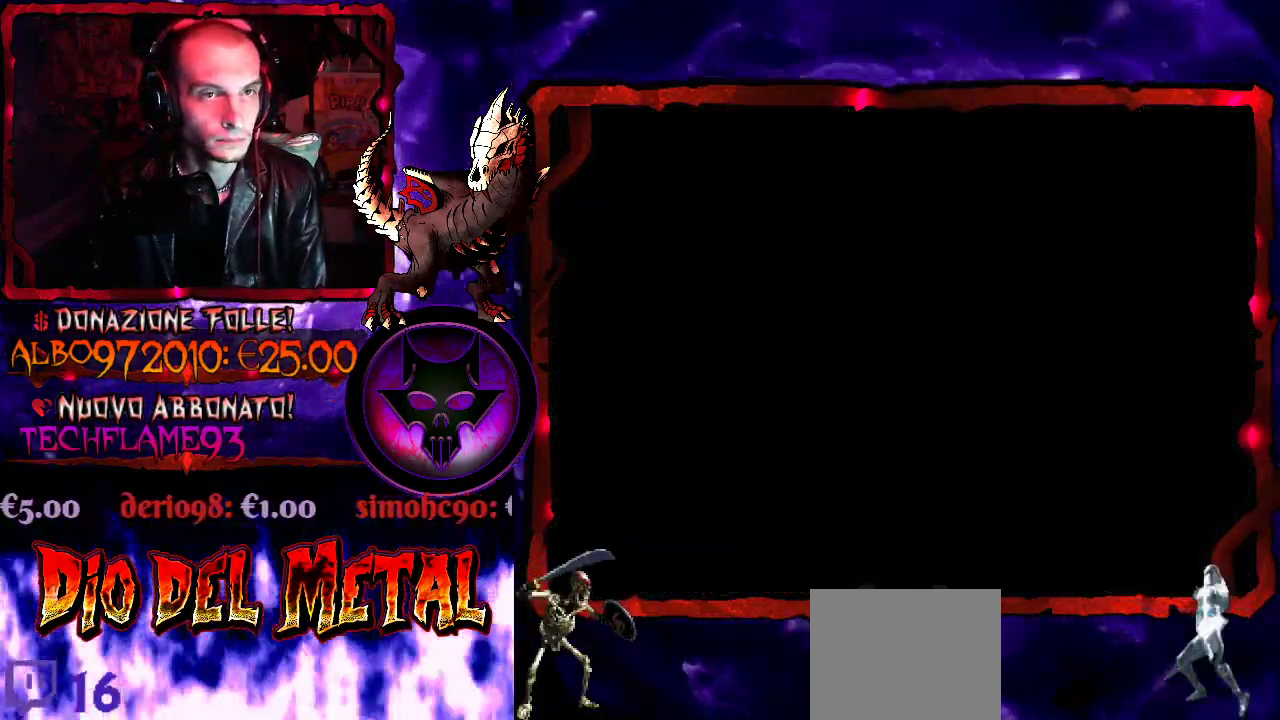
{"buttons": [], "events": []}
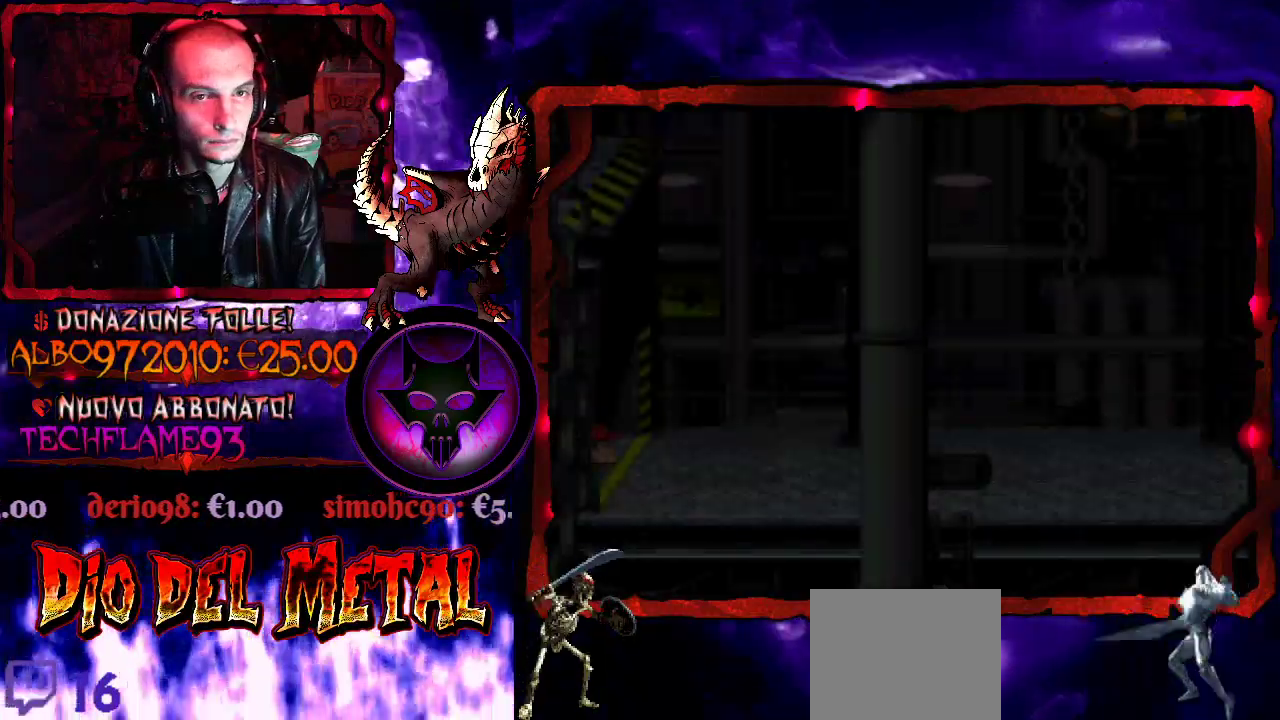
{"buttons": ["Y", "DPAD_RIGHT"], "events": [[467, "DPAD_RIGHT", "down"], [500, "Y", "down"]]}
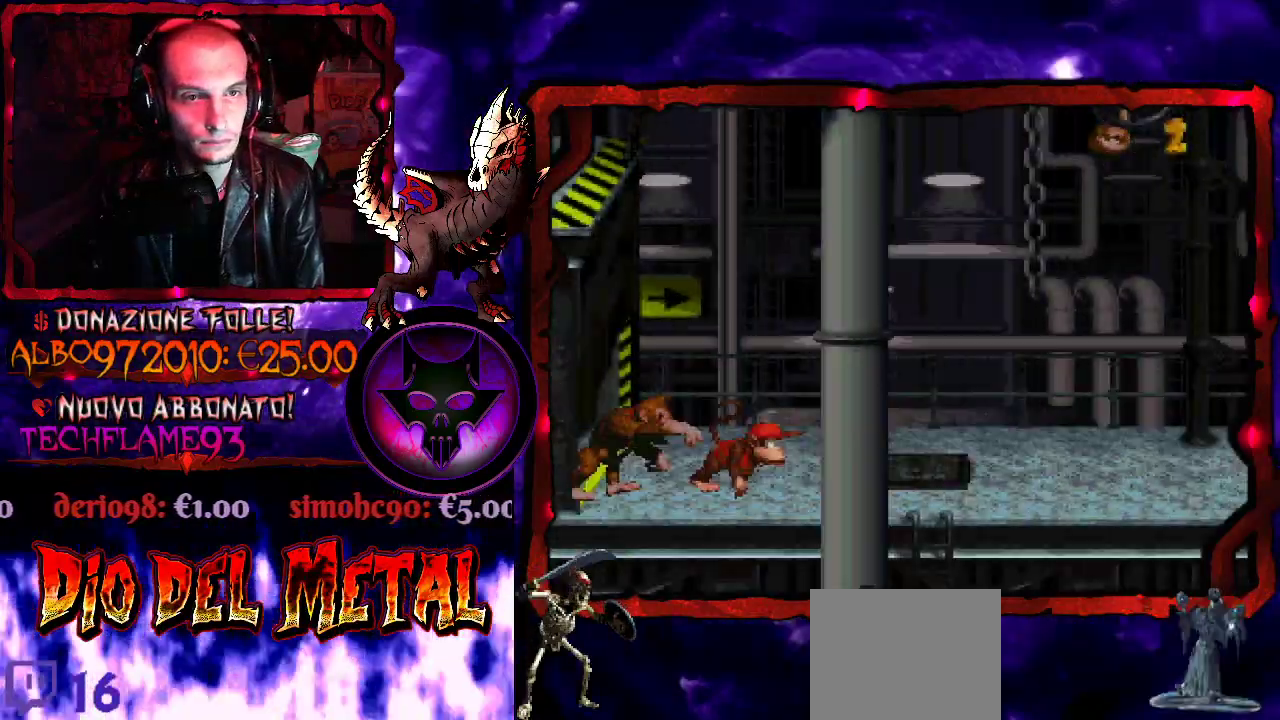
{"buttons": ["Y", "DPAD_RIGHT"], "events": []}
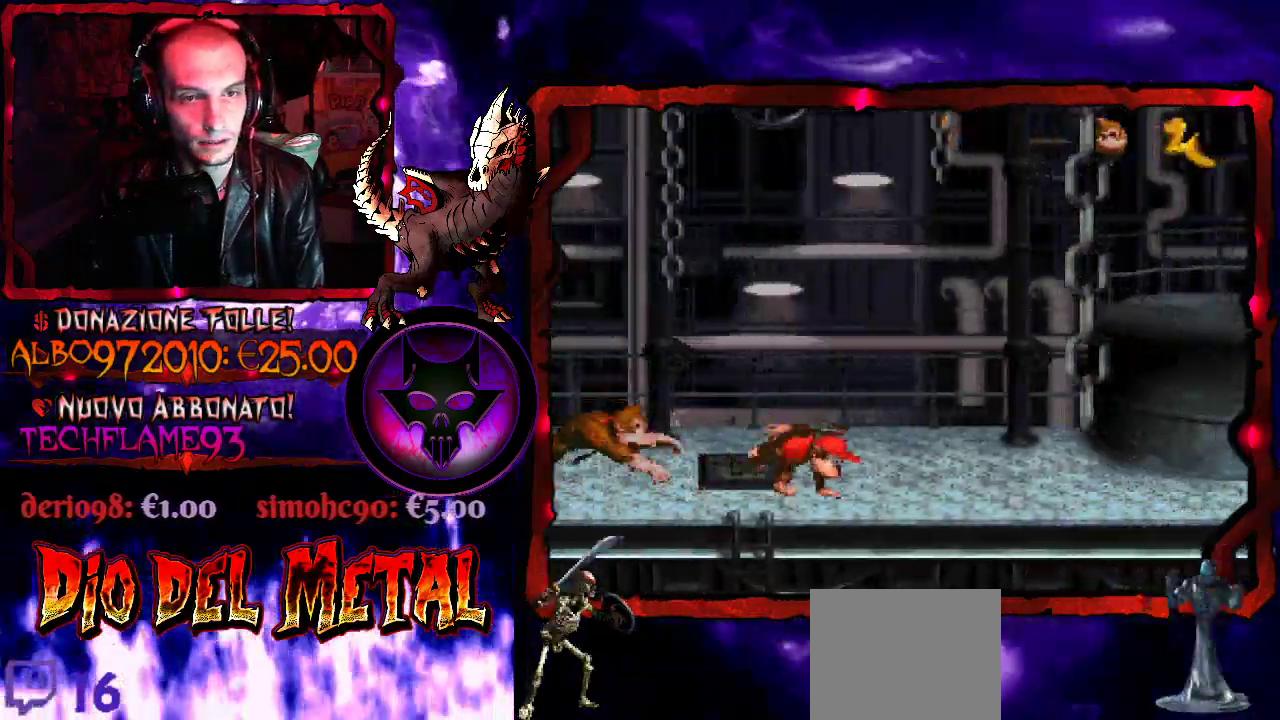
{"buttons": ["B", "Y", "DPAD_RIGHT"], "events": [[233, "B", "down"]]}
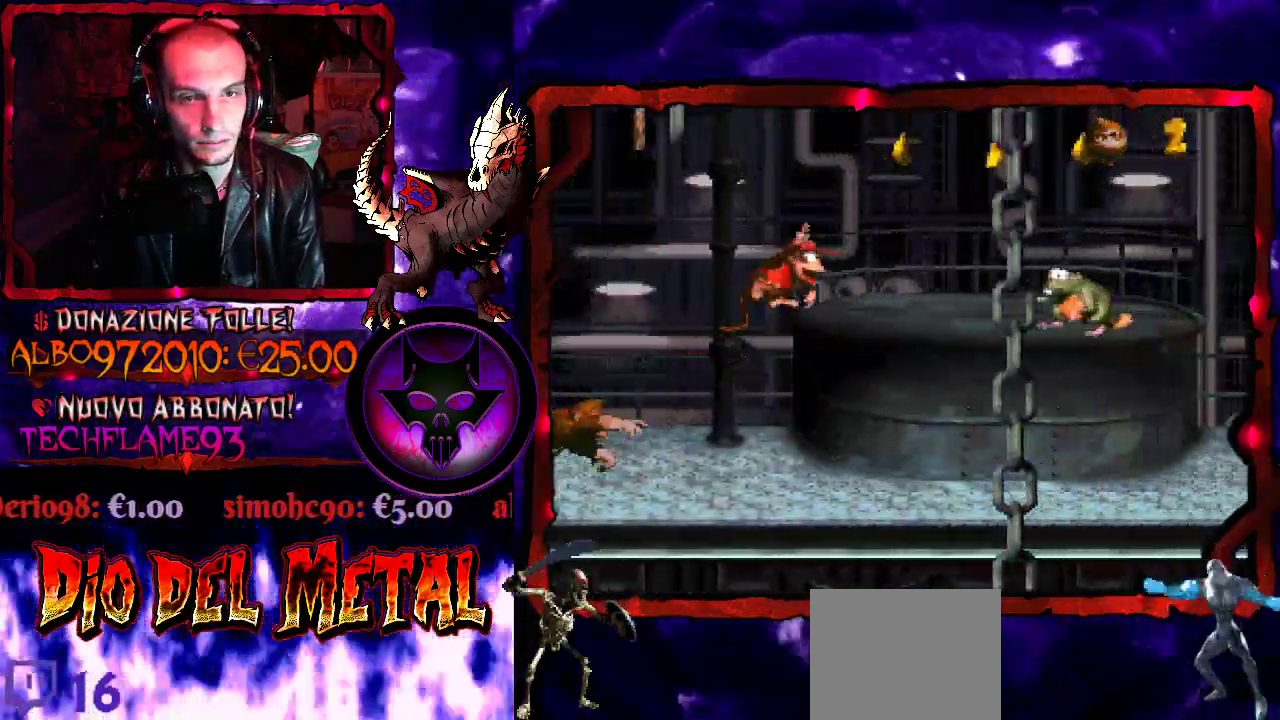
{"buttons": ["B", "Y", "DPAD_LEFT"], "events": [[33, "B", "up"], [100, "DPAD_RIGHT", "up"], [333, "DPAD_LEFT", "down"], [400, "B", "down"]]}